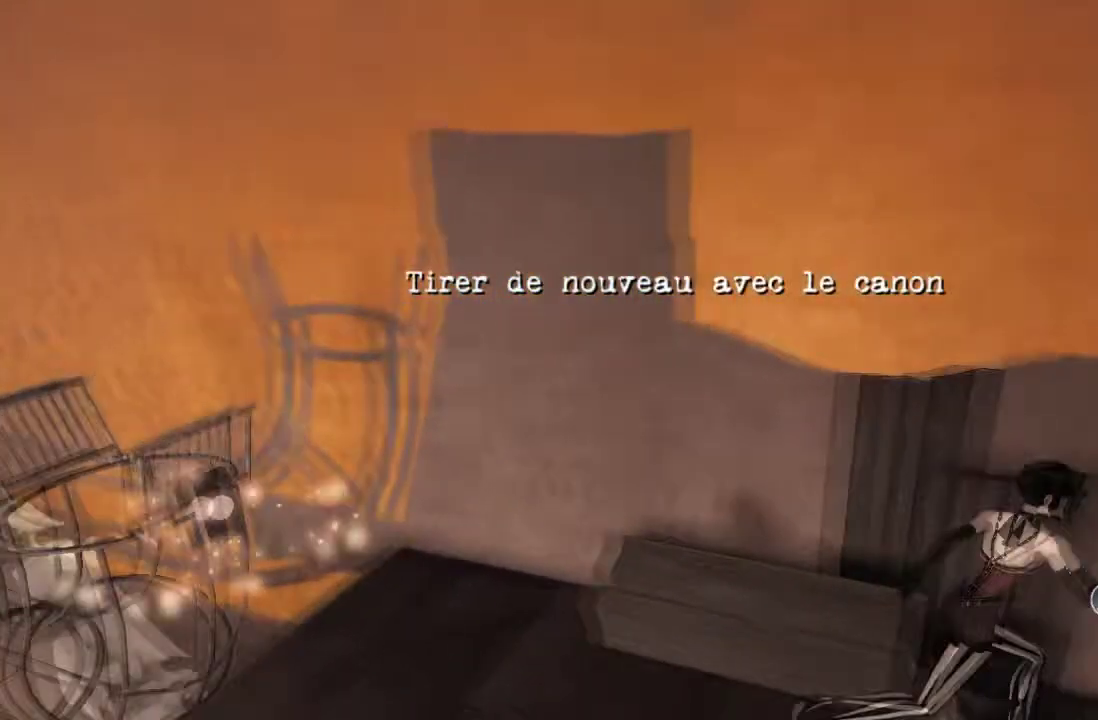
Gameplay with a controller (Xbox layout); each line is a JSON object with the inputs held at the frame after it. "events" lists button and stick changes between this image and that frame as [ms after this image, input, new state], when the widget could be followed in between. This overlay highlights the sticks when they move; stick clicks (L3 R3) are not distinguishable. Not read: L1 L2 L3 R1 R2 R3.
{"buttons": [], "left_stick": "up", "right_stick": "right", "events": [[100, "left_stick", "center"], [133, "right_stick", "right"], [166, "left_stick", "right"], [300, "left_stick", "up-right"], [433, "left_stick", "up"]]}
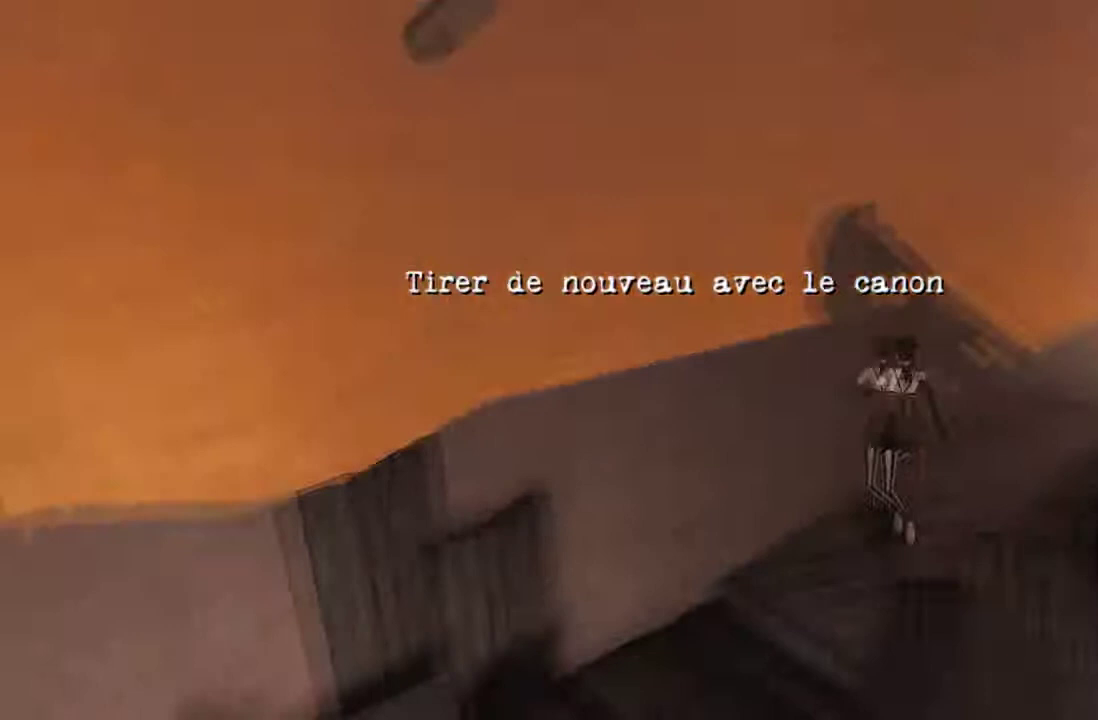
{"buttons": ["A"], "left_stick": "up", "right_stick": "center", "events": [[100, "right_stick", "center"], [434, "A", "down"]]}
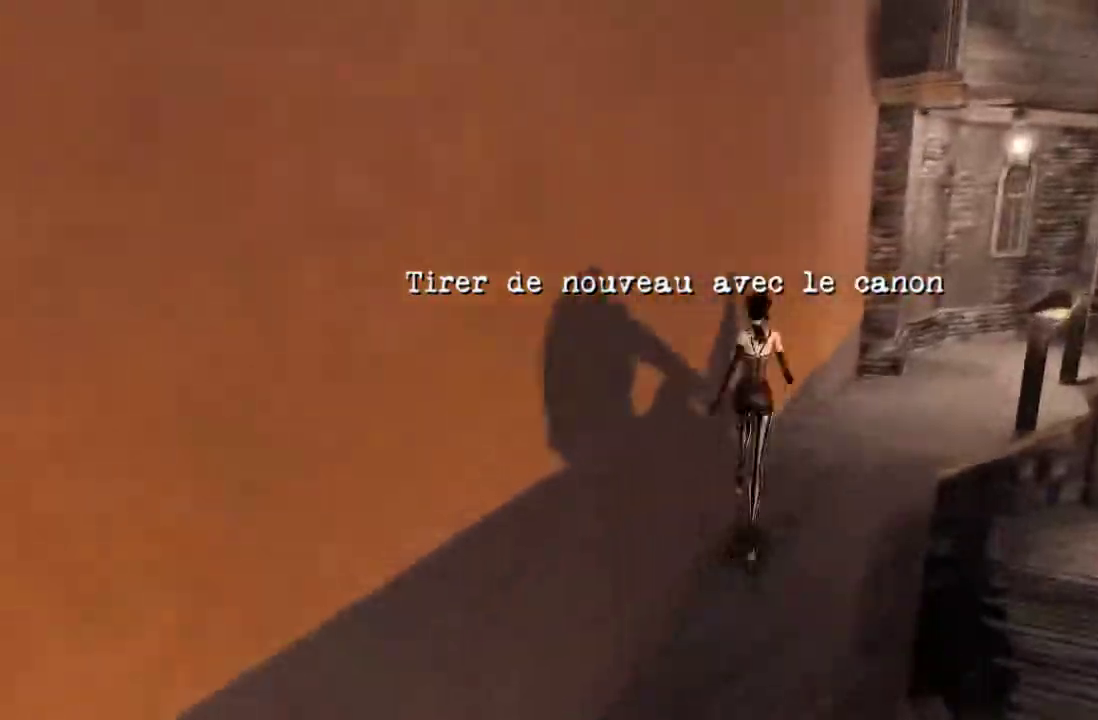
{"buttons": [], "left_stick": "up", "right_stick": "center", "events": [[33, "left_stick", "up-right"], [133, "B", "down"], [200, "left_stick", "up"], [300, "B", "up"], [333, "A", "up"]]}
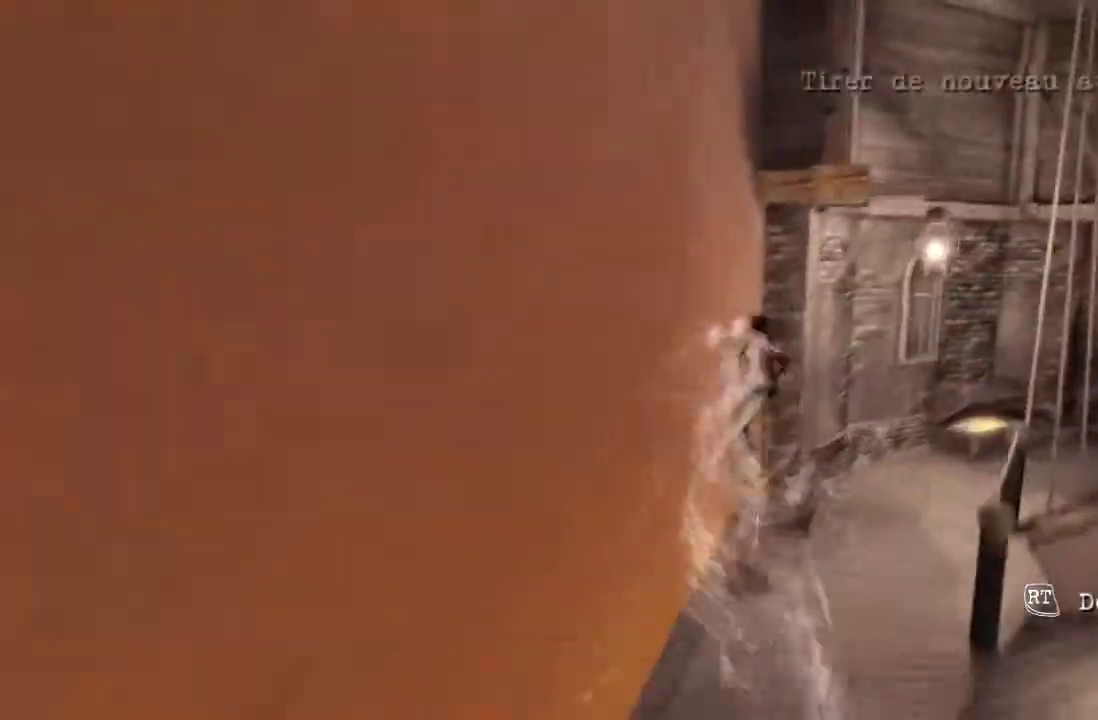
{"buttons": [], "left_stick": "up", "right_stick": "right", "events": [[100, "left_stick", "up-right"], [200, "right_stick", "right"], [400, "left_stick", "up"]]}
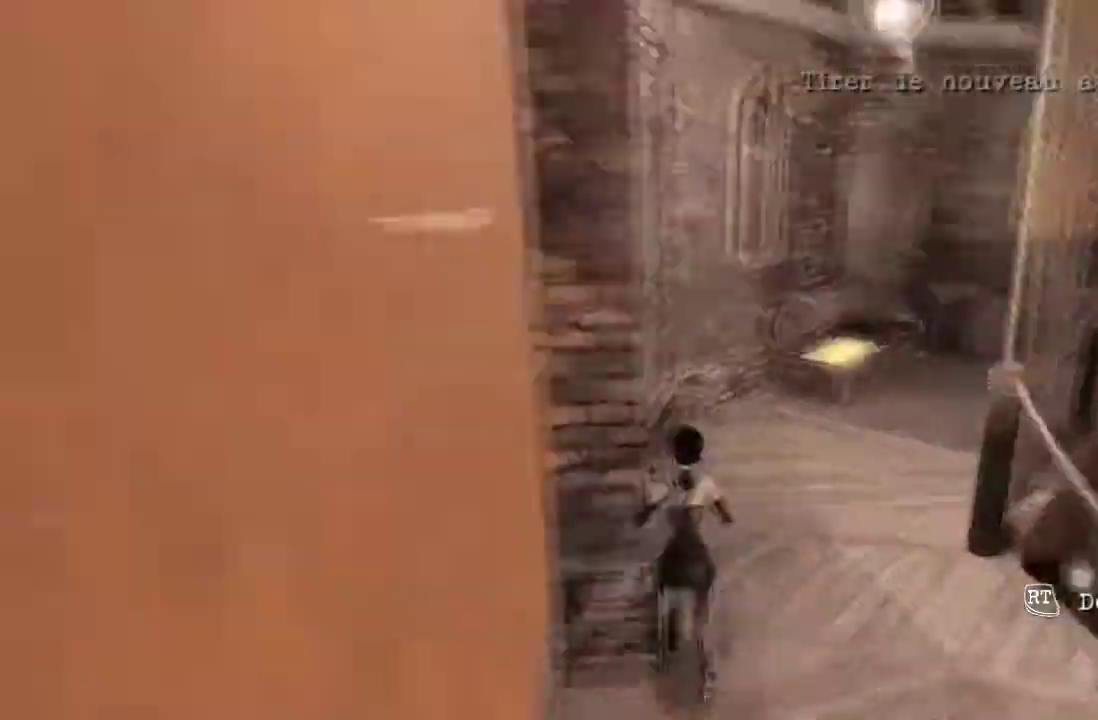
{"buttons": [], "left_stick": "up-left", "right_stick": "right", "events": [[367, "left_stick", "center"], [467, "left_stick", "up-left"]]}
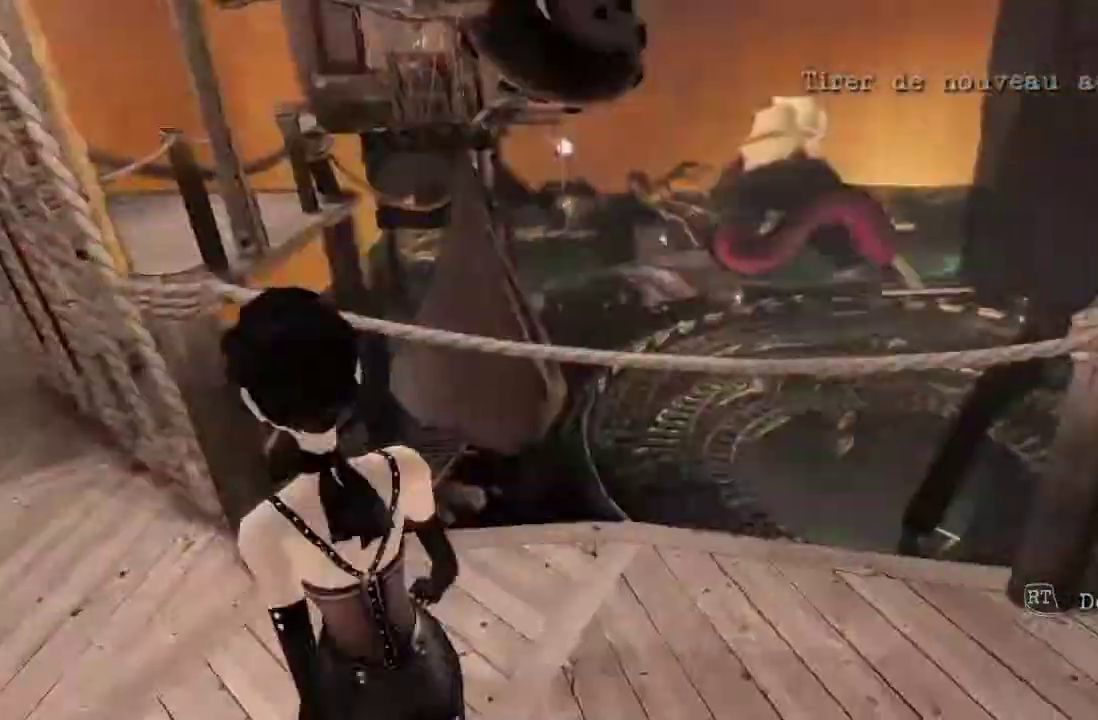
{"buttons": [], "left_stick": "left", "right_stick": "center", "events": [[100, "right_stick", "center"], [467, "left_stick", "left"]]}
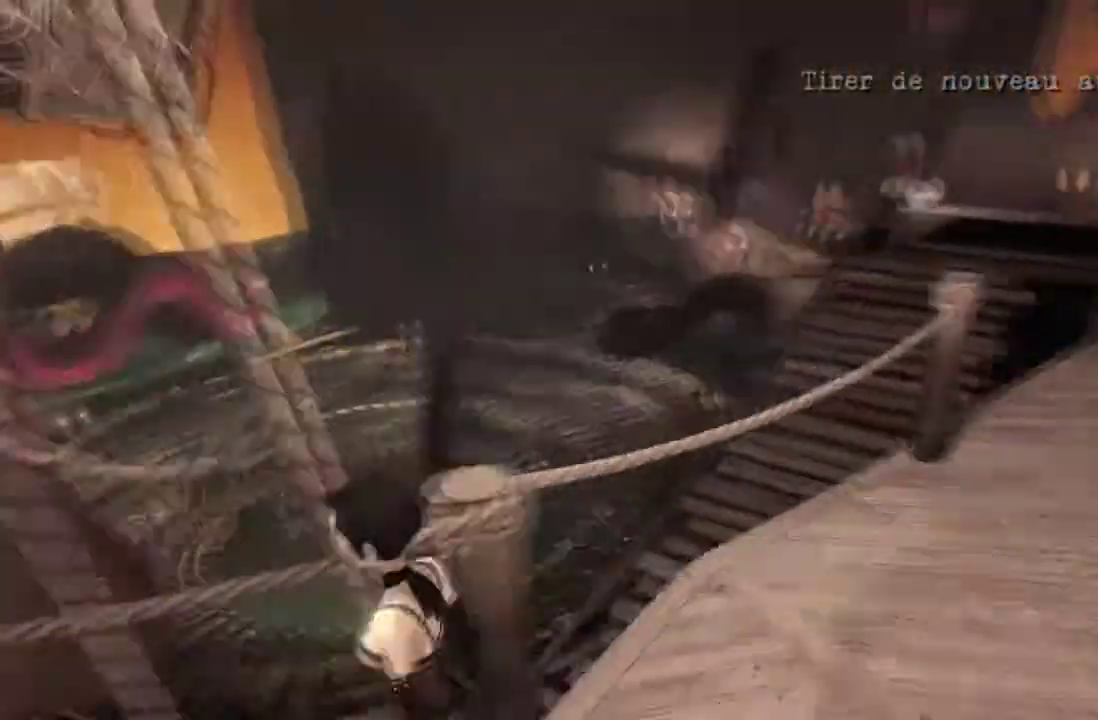
{"buttons": [], "left_stick": "down-left", "right_stick": "center", "events": [[301, "left_stick", "down-left"]]}
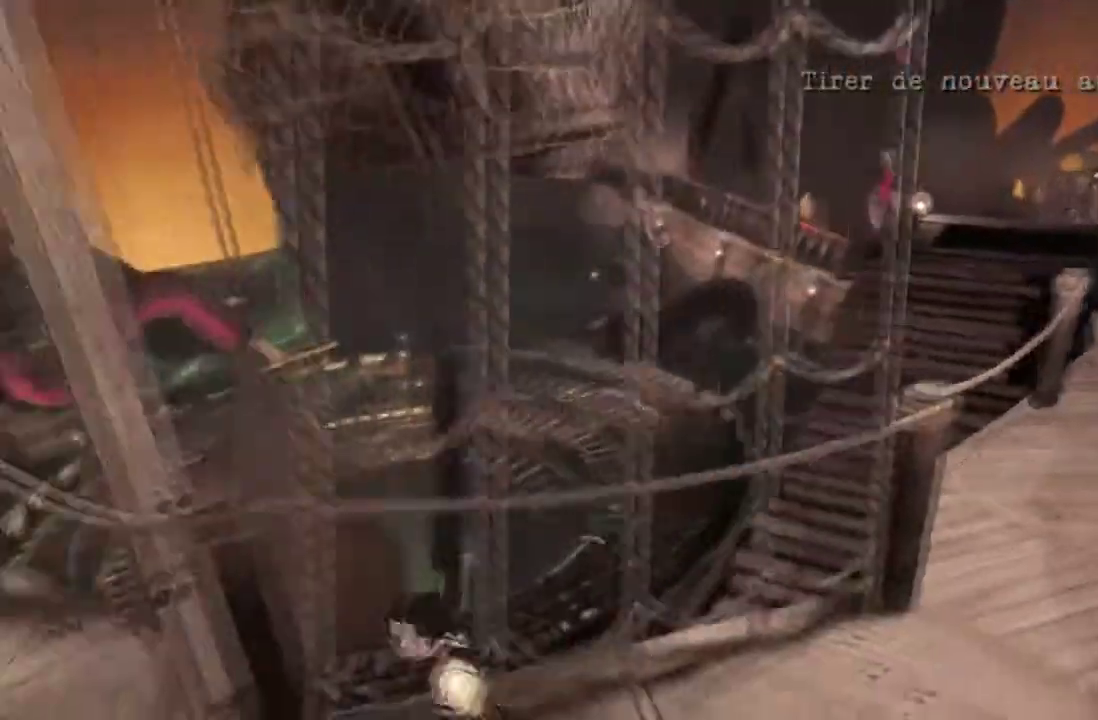
{"buttons": [], "left_stick": "up", "right_stick": "center", "events": [[67, "left_stick", "left"], [67, "right_stick", "left"], [267, "right_stick", "center"], [400, "left_stick", "up"]]}
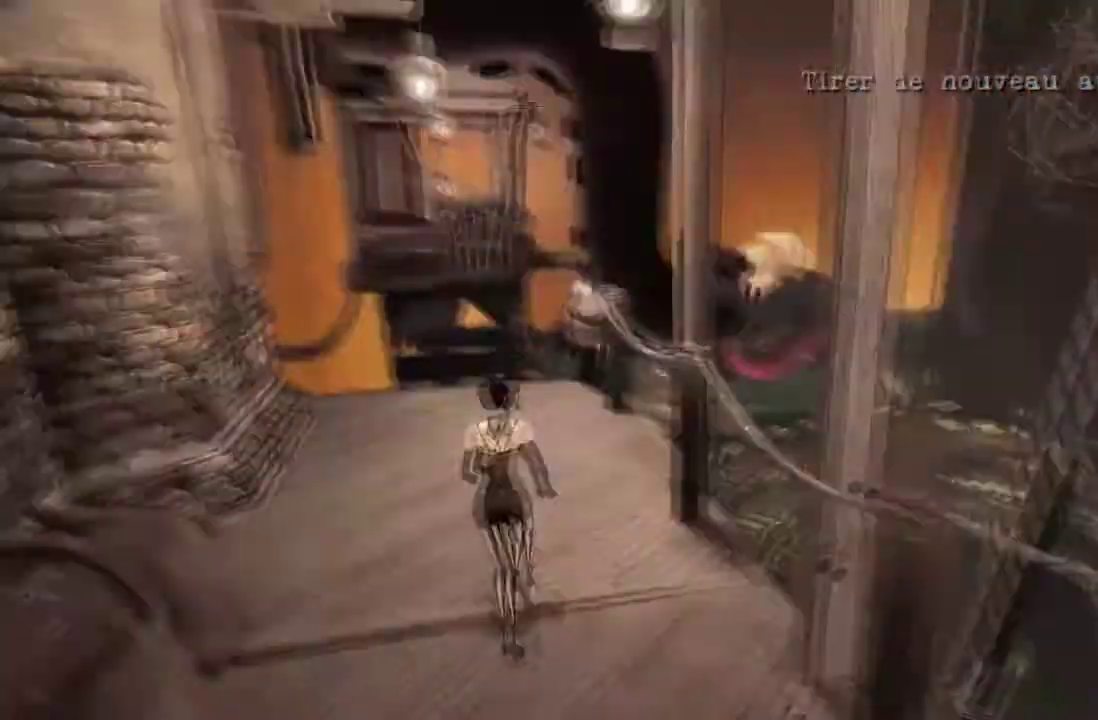
{"buttons": [], "left_stick": "up", "right_stick": "center"}
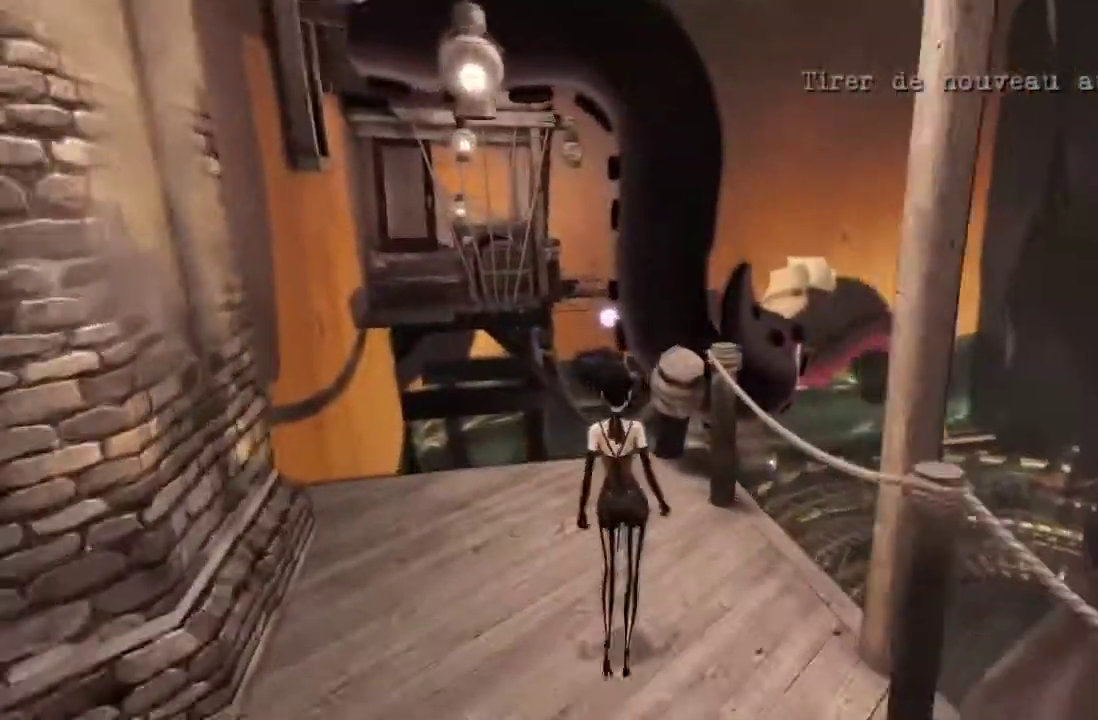
{"buttons": [], "left_stick": "center", "right_stick": "center"}
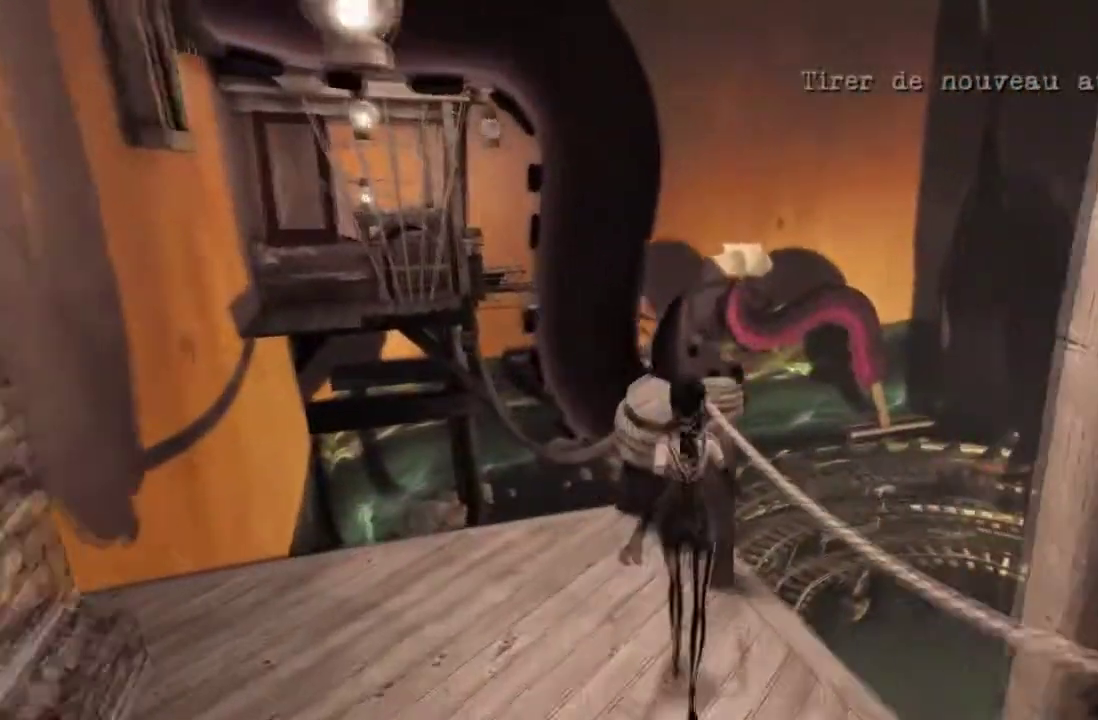
{"buttons": [], "left_stick": "center", "right_stick": "center", "events": [[133, "left_stick", "up"], [333, "left_stick", "center"]]}
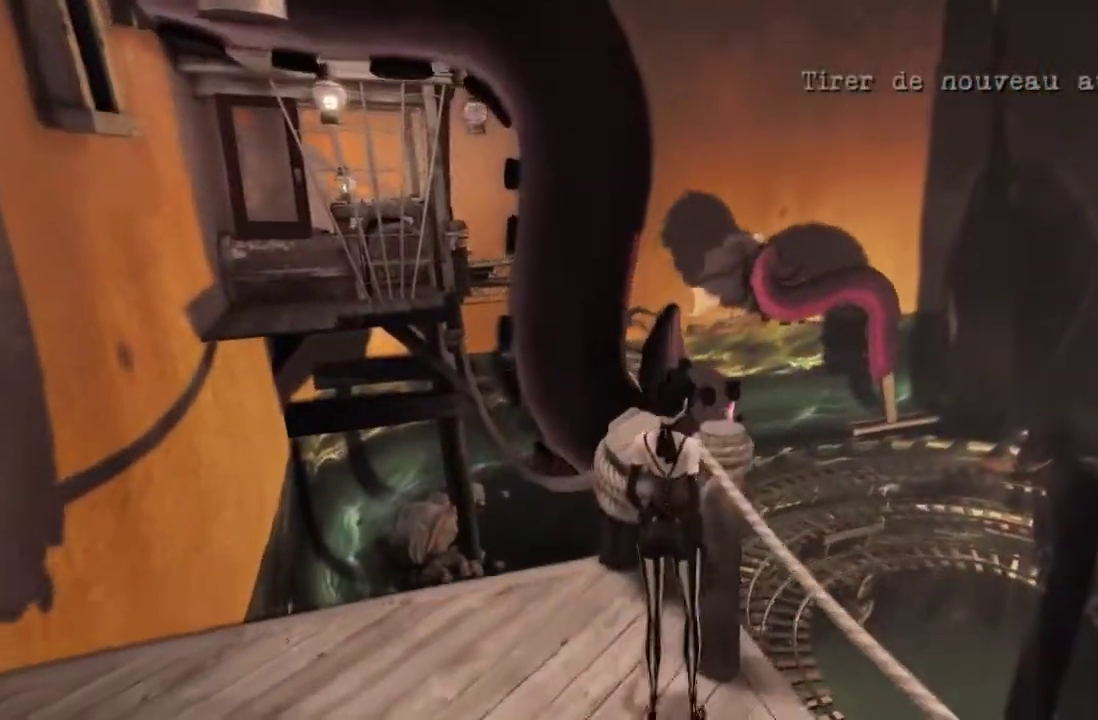
{"buttons": [], "left_stick": "center", "right_stick": "up-right", "events": [[367, "right_stick", "up-right"]]}
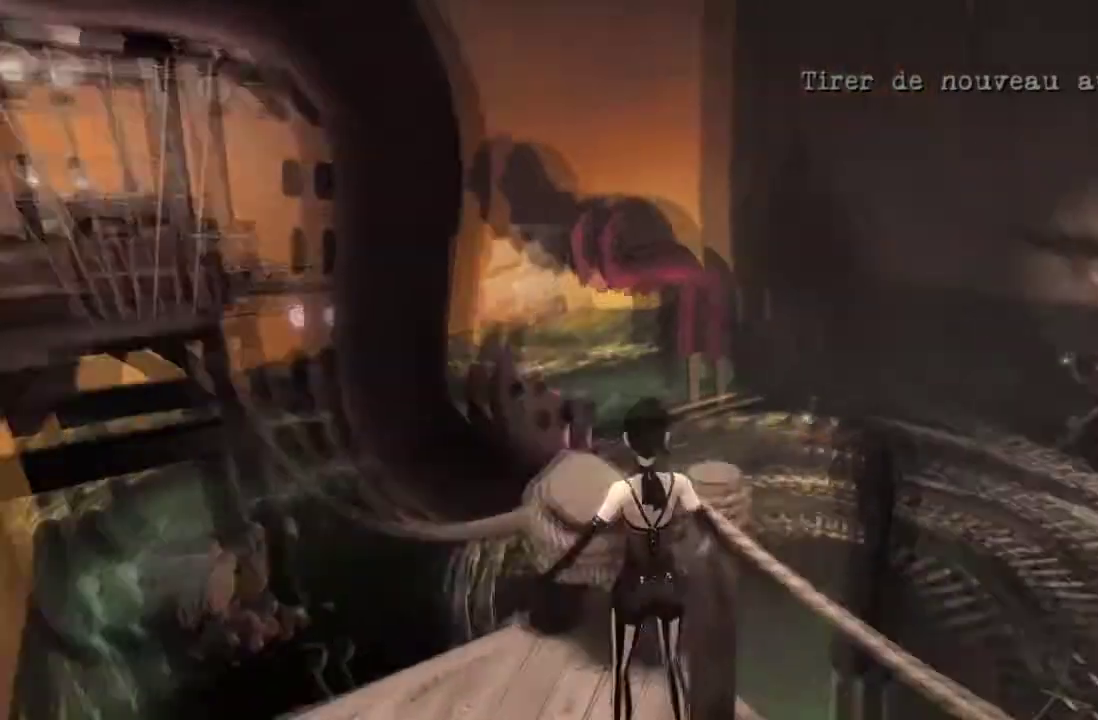
{"buttons": [], "left_stick": "center", "right_stick": "center", "events": [[166, "right_stick", "right"], [400, "right_stick", "center"]]}
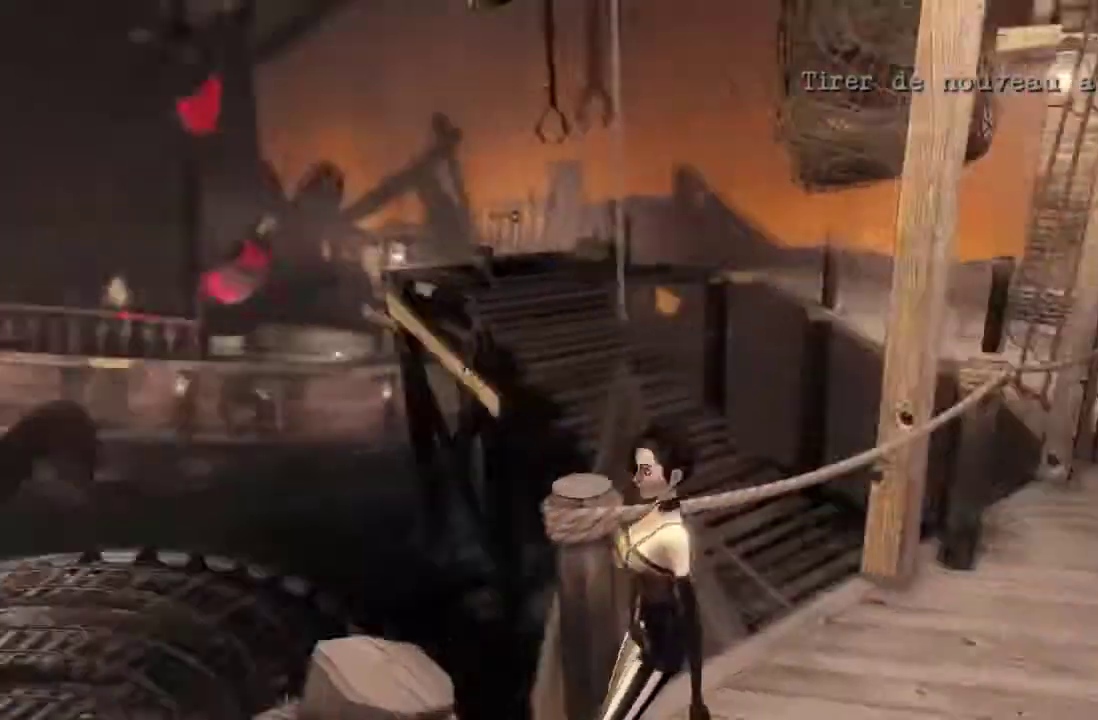
{"buttons": [], "left_stick": "center", "right_stick": "center", "events": []}
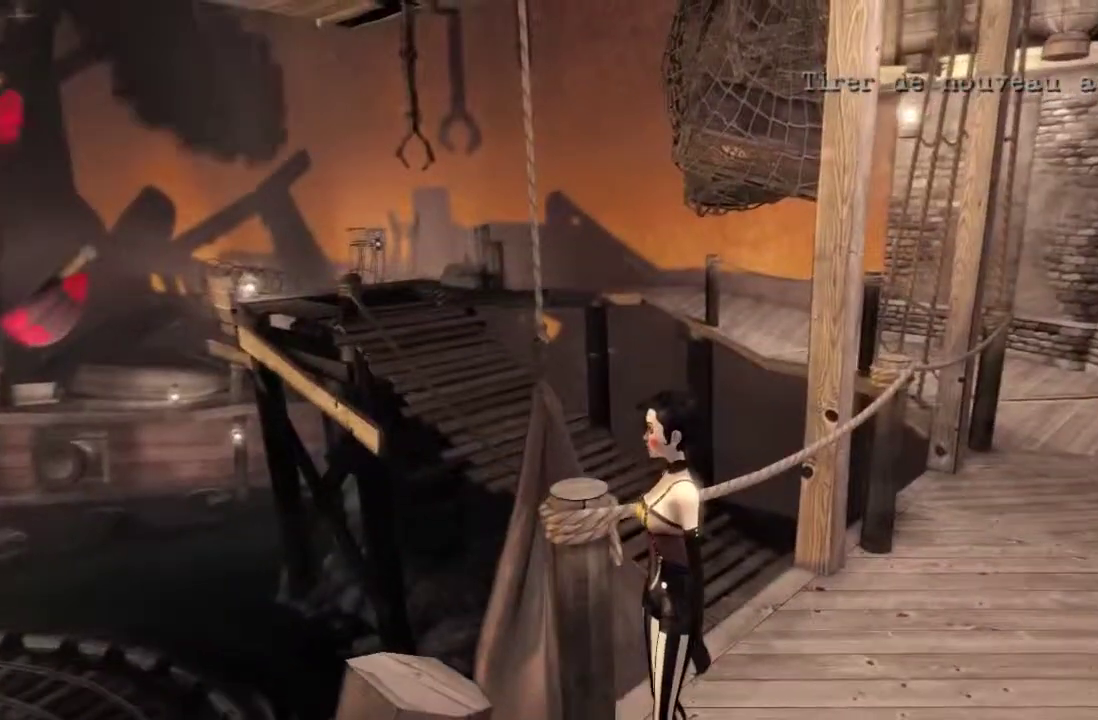
{"buttons": [], "left_stick": "center", "right_stick": "center", "events": [[134, "right_stick", "up-left"], [301, "right_stick", "up"], [368, "right_stick", "center"]]}
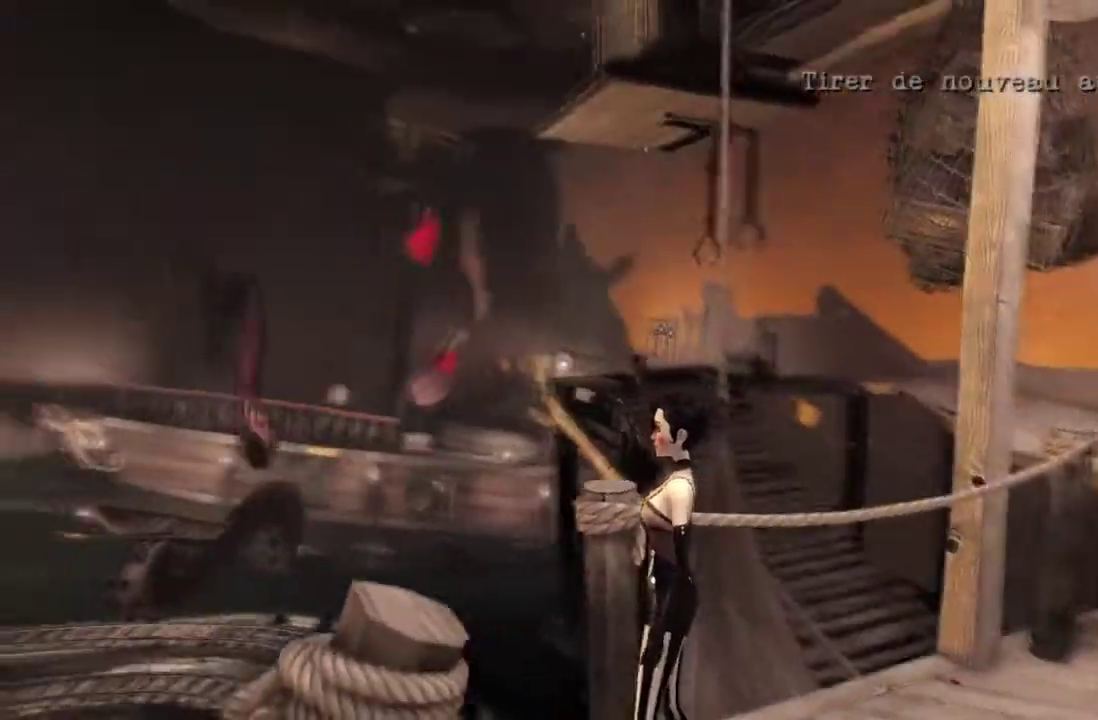
{"buttons": [], "left_stick": "center", "right_stick": "center", "events": []}
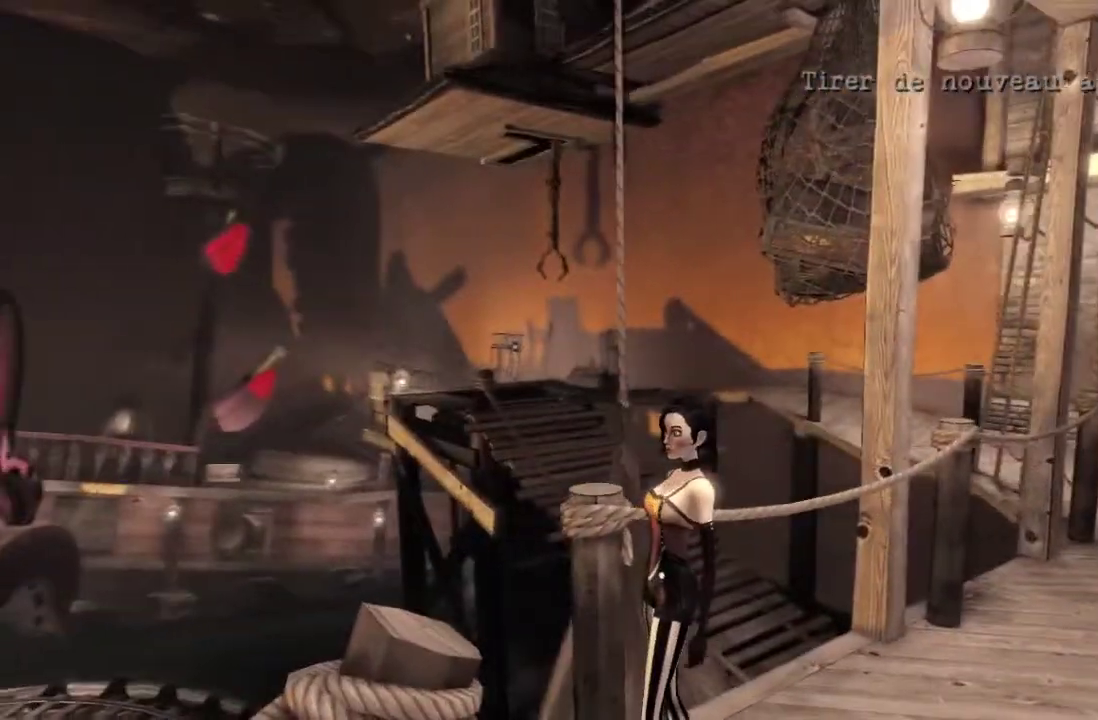
{"buttons": [], "left_stick": "center", "right_stick": "down", "events": [[500, "right_stick", "down"]]}
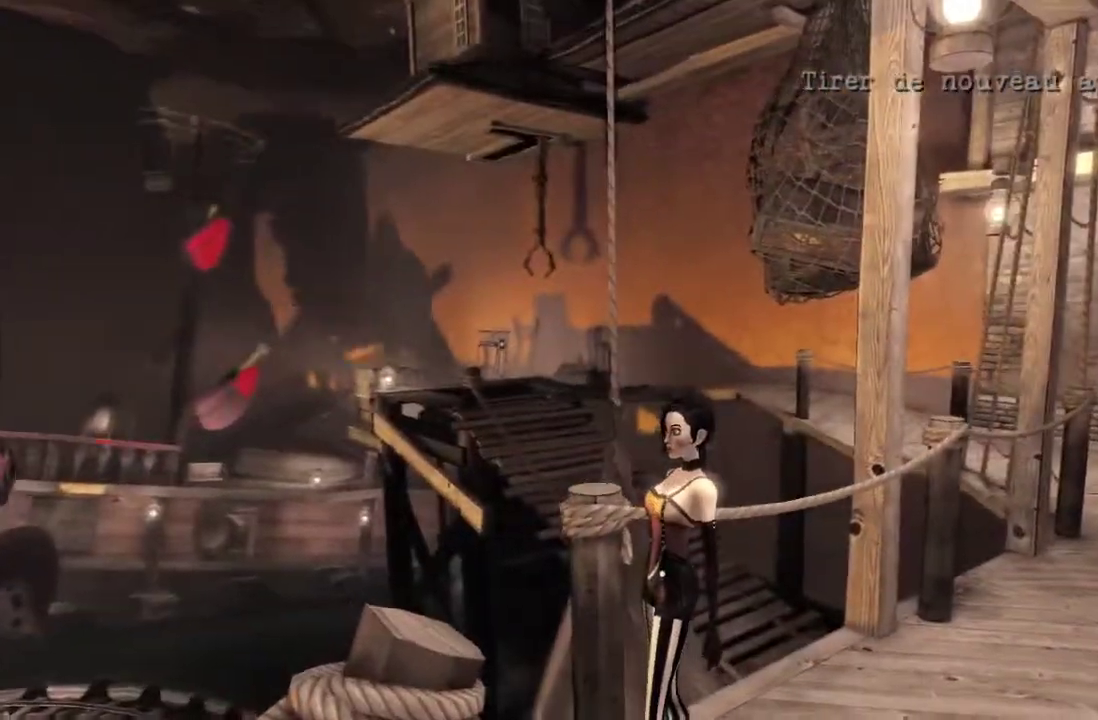
{"buttons": [], "left_stick": "center", "right_stick": "center", "events": [[334, "right_stick", "center"]]}
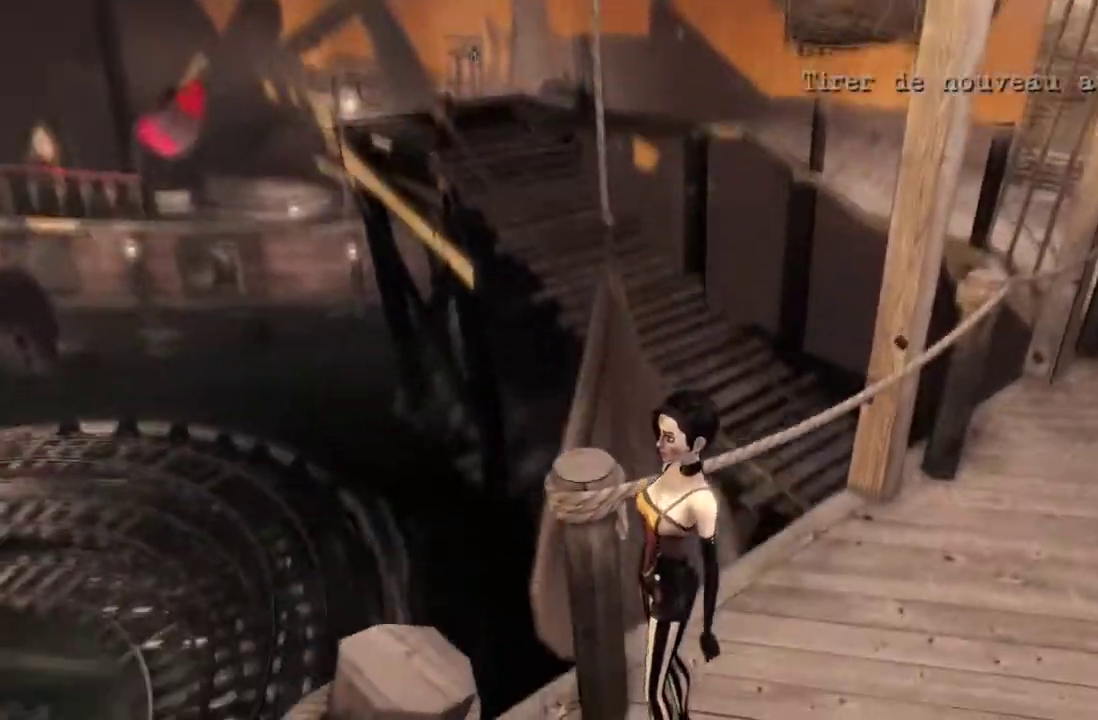
{"buttons": [], "left_stick": "center", "right_stick": "center", "events": [[134, "right_stick", "left"], [401, "right_stick", "center"]]}